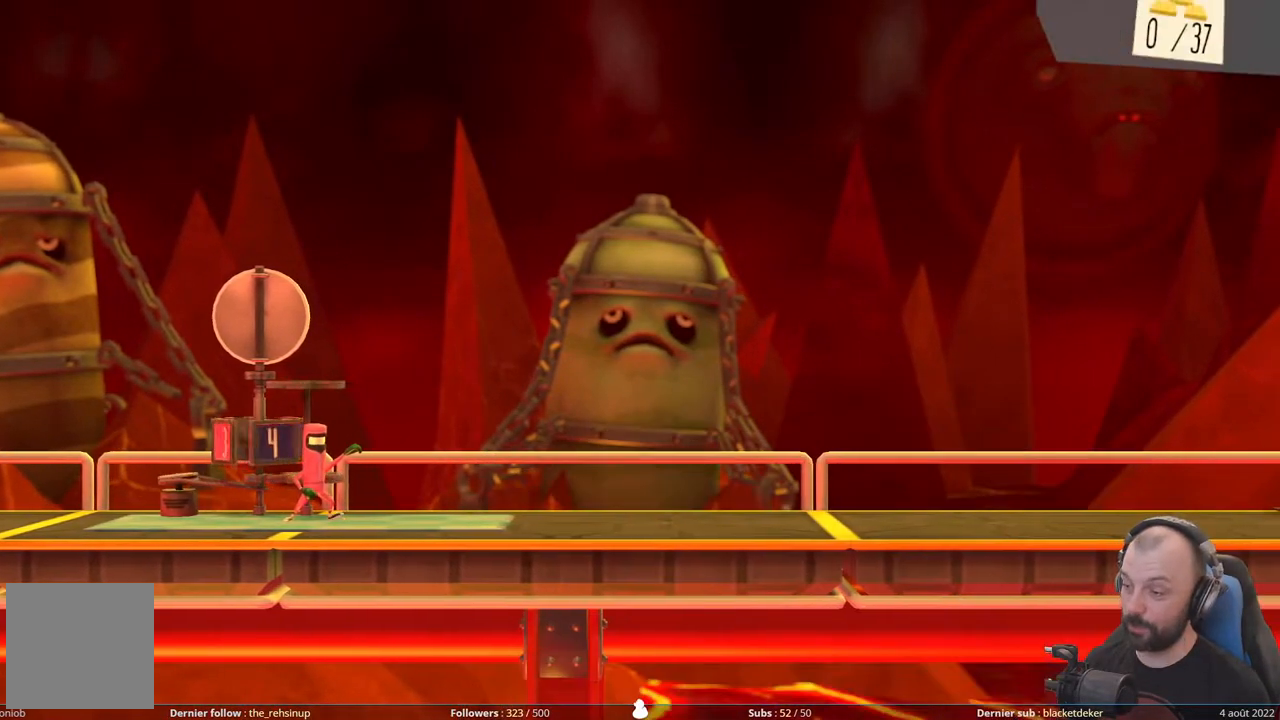
Gameplay with a controller (Xbox layout); each line is a JSON object with the inputs held at the frame after it. "events" lists button and stick changes between this image and that frame as [ms after this image, input, new state], when the widget could be followed in between. Not read: left_stick.
{"buttons": [], "right_stick": "center", "events": [[340, "R1", "down"], [500, "R1", "up"]]}
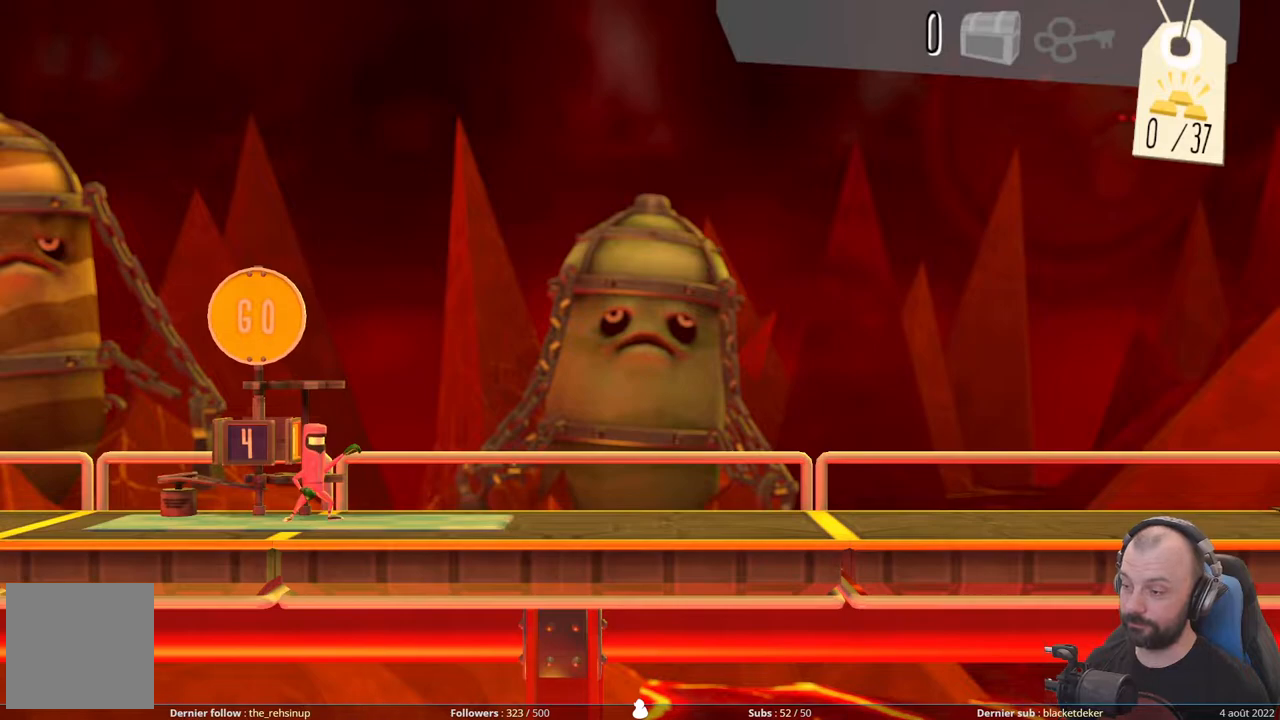
{"buttons": [], "right_stick": "center", "events": [[100, "R1", "down"], [240, "R1", "up"], [320, "R1", "down"], [460, "R1", "up"]]}
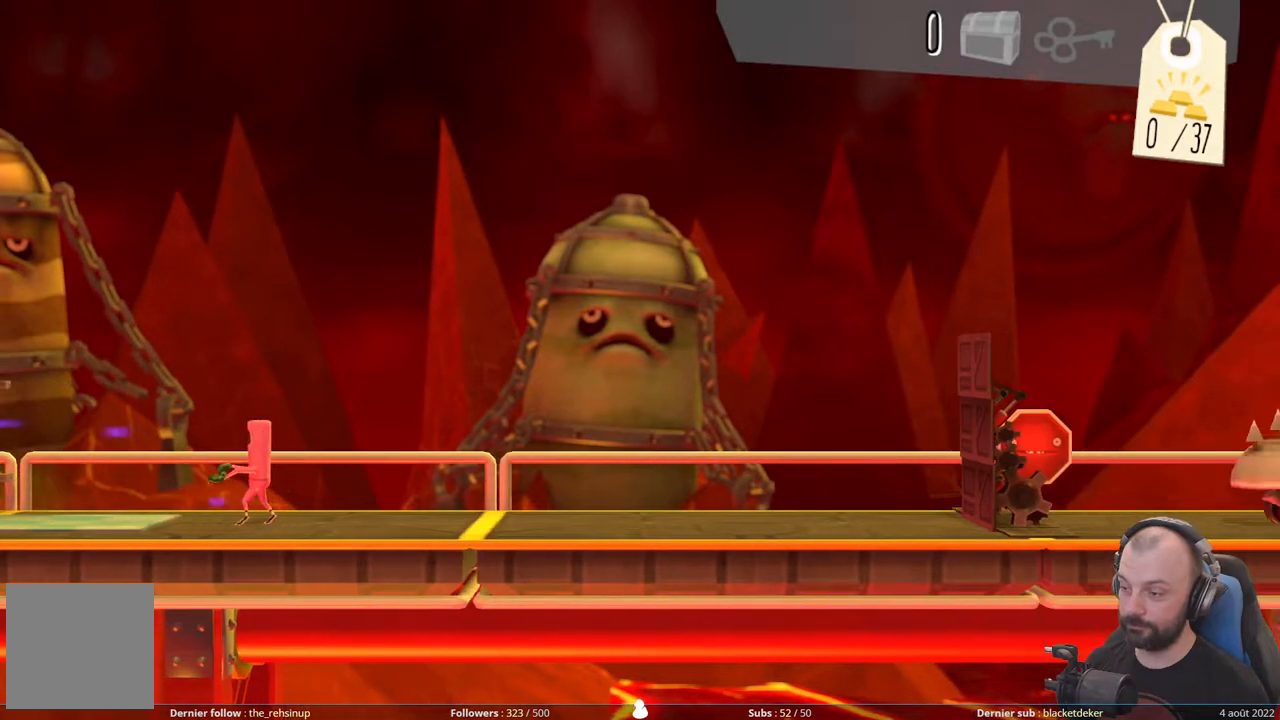
{"buttons": [], "right_stick": "center", "events": [[20, "R1", "down"], [180, "R1", "up"]]}
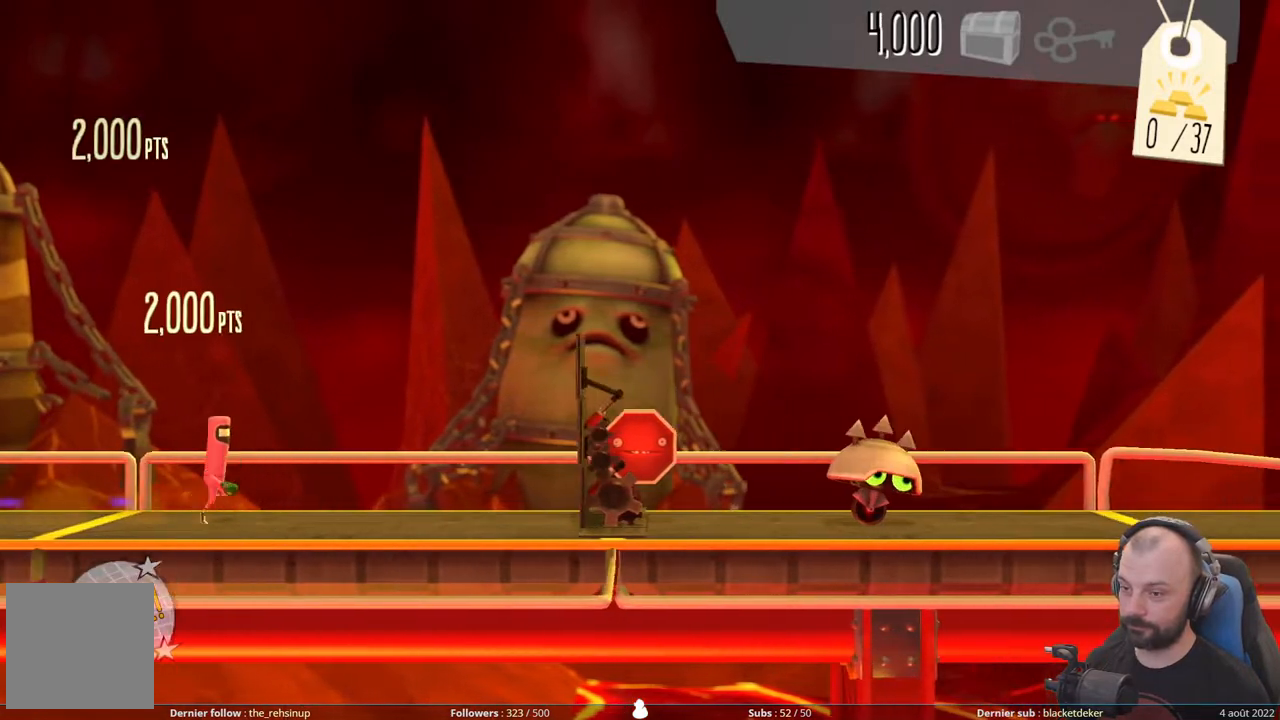
{"buttons": ["X"], "right_stick": "center", "events": [[200, "X", "down"]]}
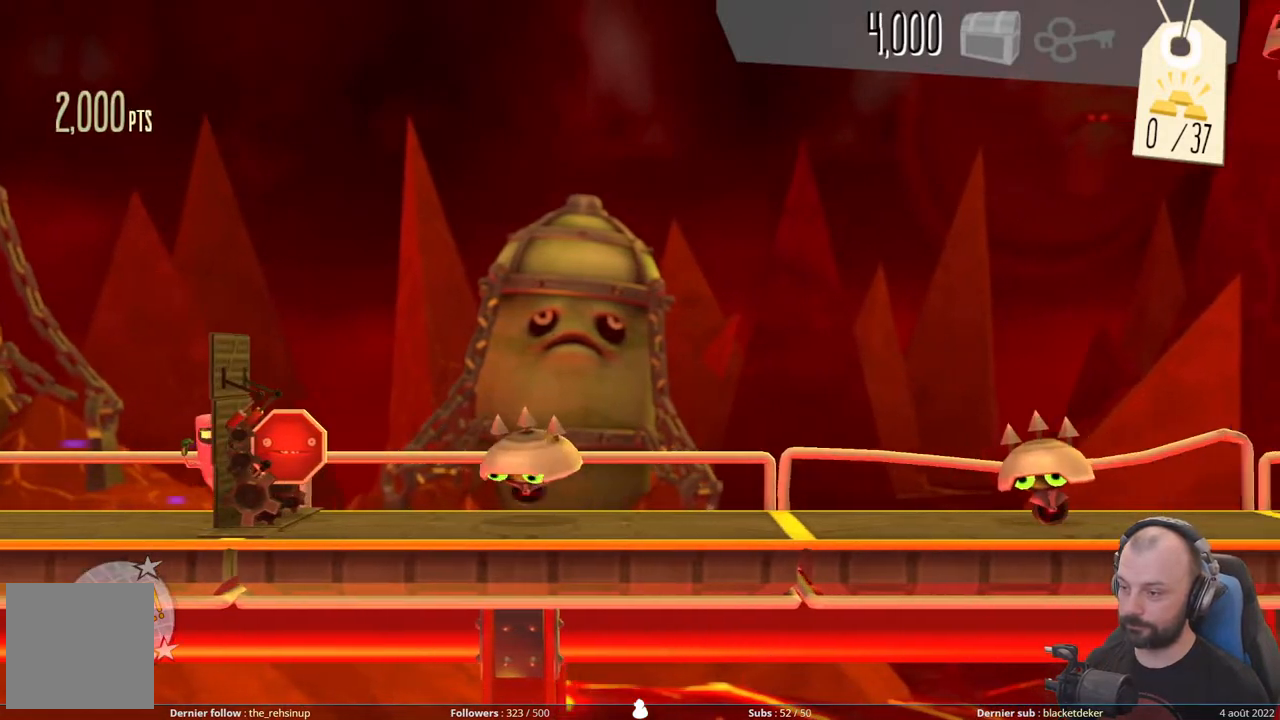
{"buttons": ["A"], "right_stick": "center", "events": [[20, "X", "up"], [160, "A", "down"]]}
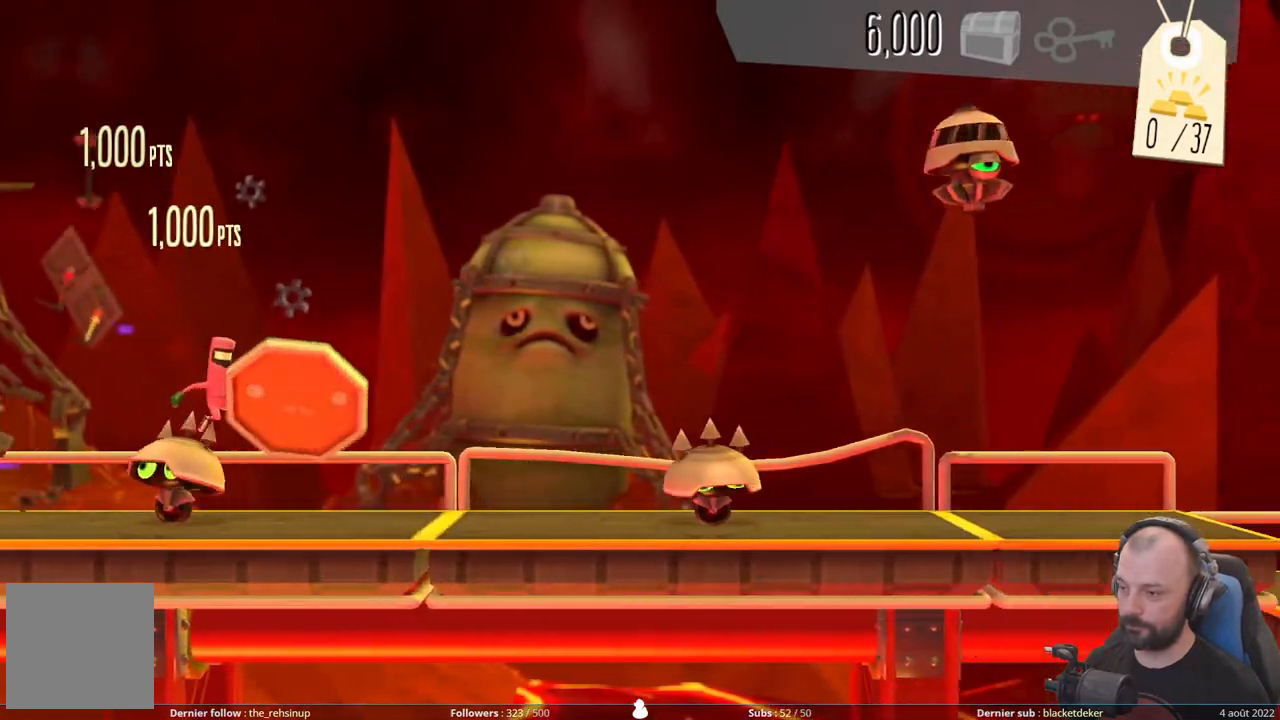
{"buttons": ["A"], "right_stick": "center", "events": [[80, "A", "up"], [420, "A", "down"]]}
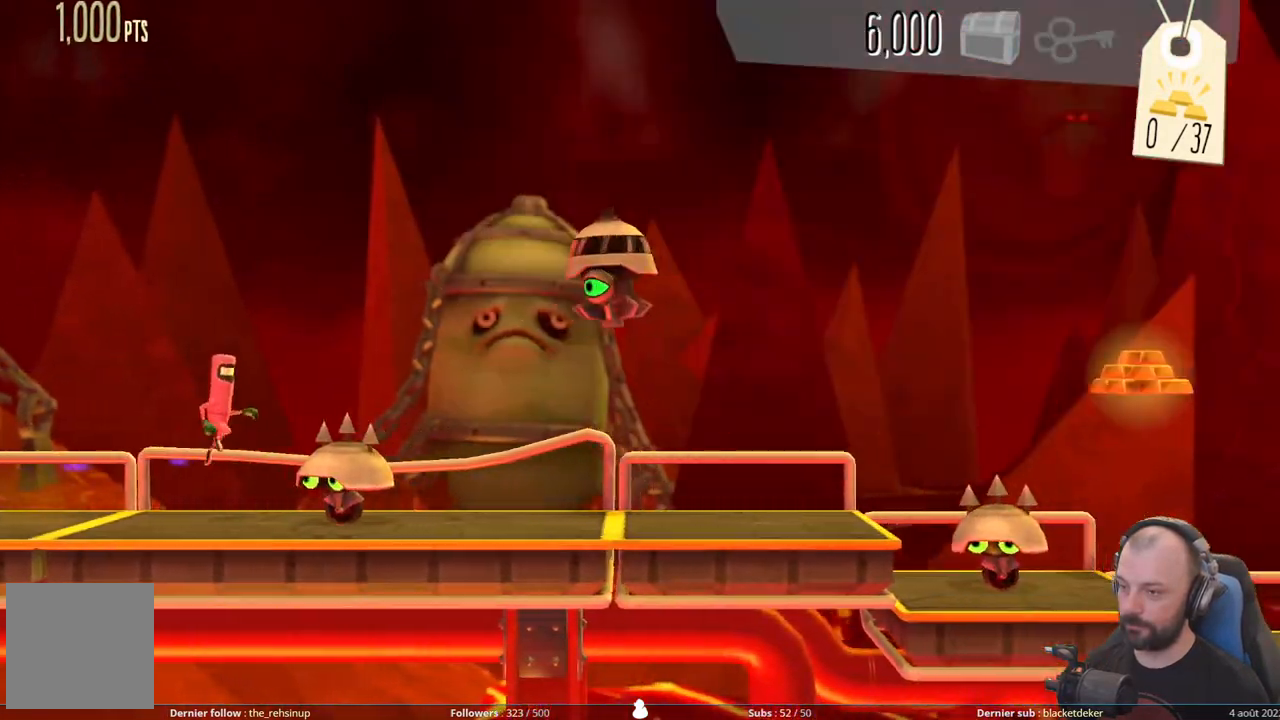
{"buttons": ["DPAD_DOWN"], "right_stick": "center", "events": [[260, "A", "up"], [340, "DPAD_DOWN", "down"]]}
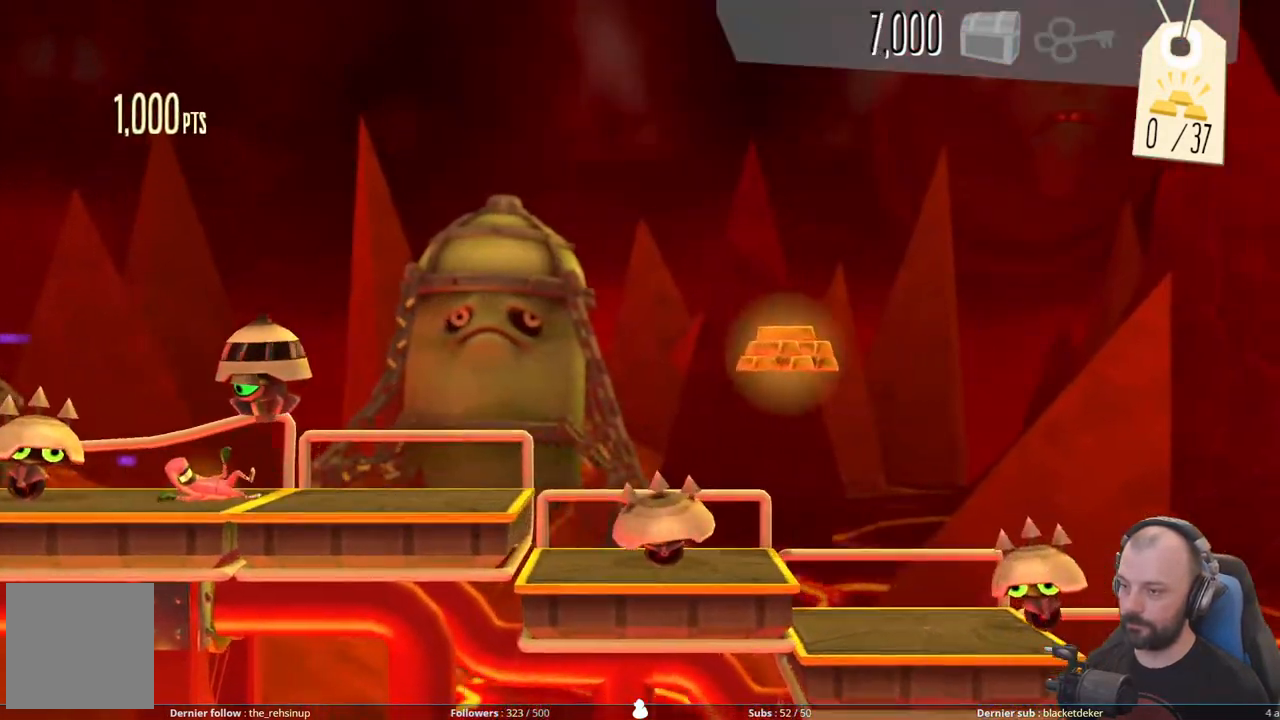
{"buttons": ["A"], "right_stick": "center", "events": [[360, "A", "down"], [380, "DPAD_DOWN", "up"]]}
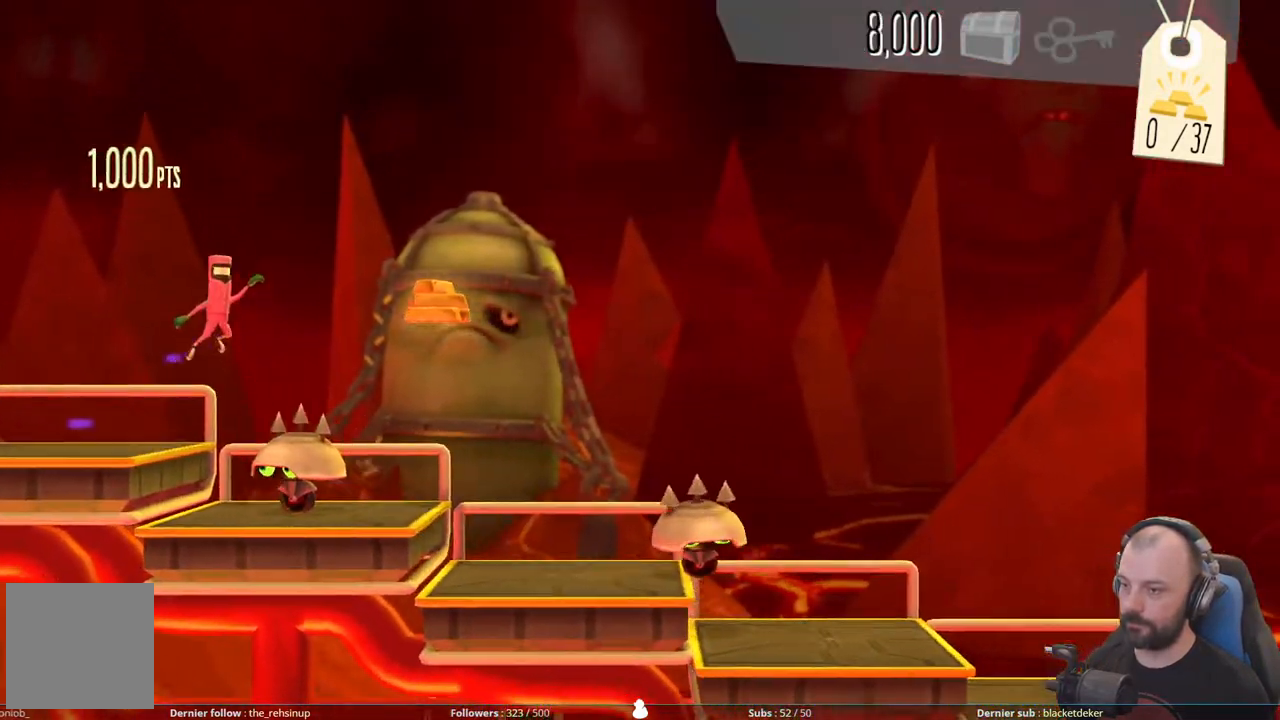
{"buttons": [], "right_stick": "center", "events": [[340, "A", "up"]]}
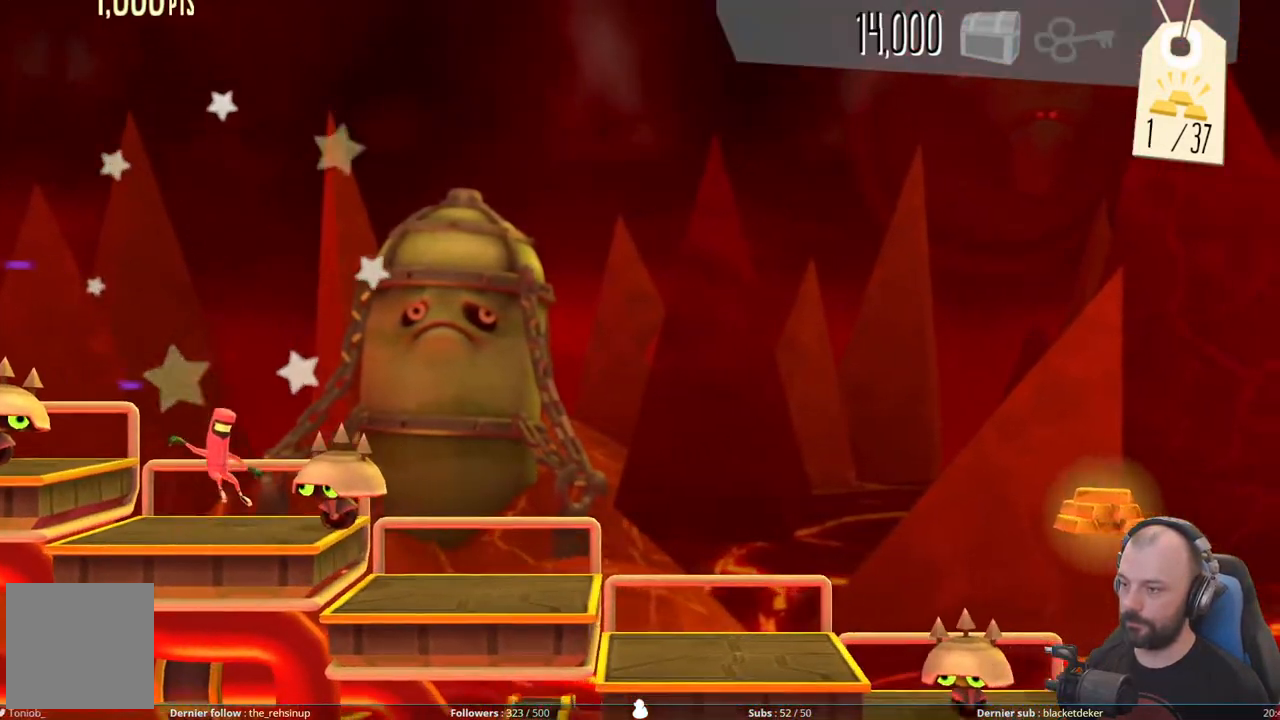
{"buttons": [], "right_stick": "center", "events": [[40, "A", "down"], [300, "A", "up"]]}
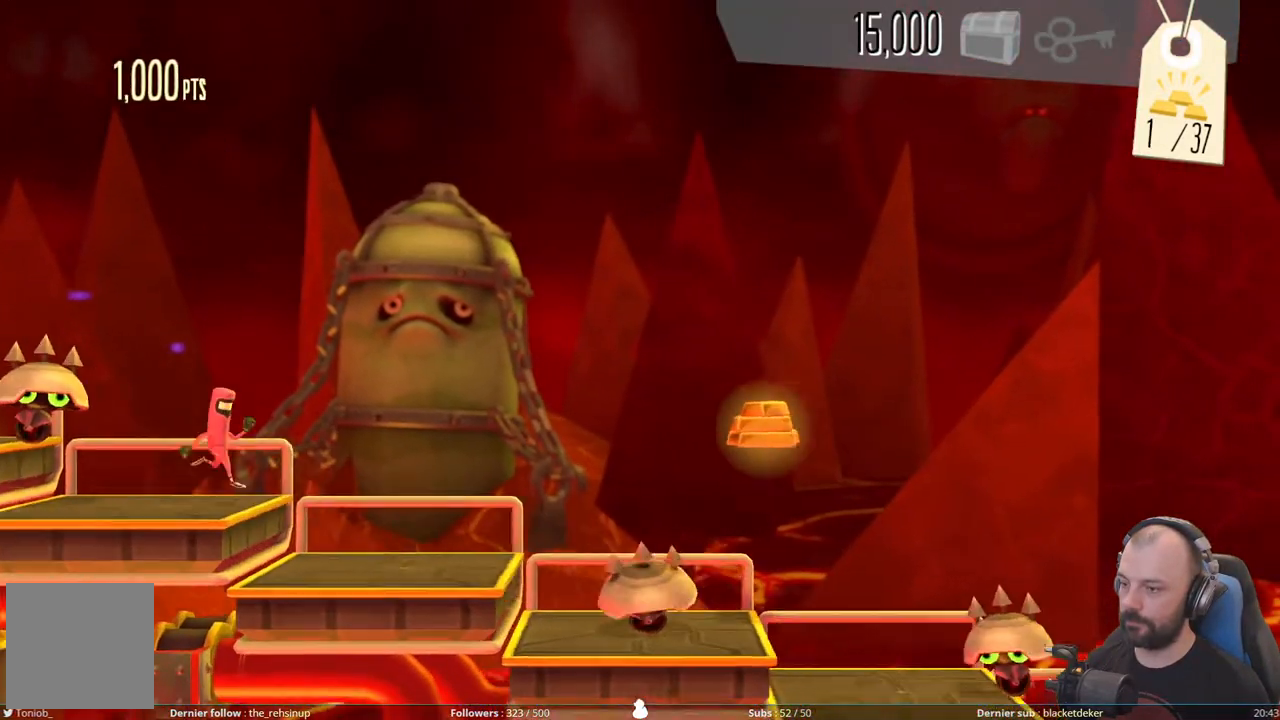
{"buttons": ["A"], "right_stick": "center", "events": [[400, "A", "down"]]}
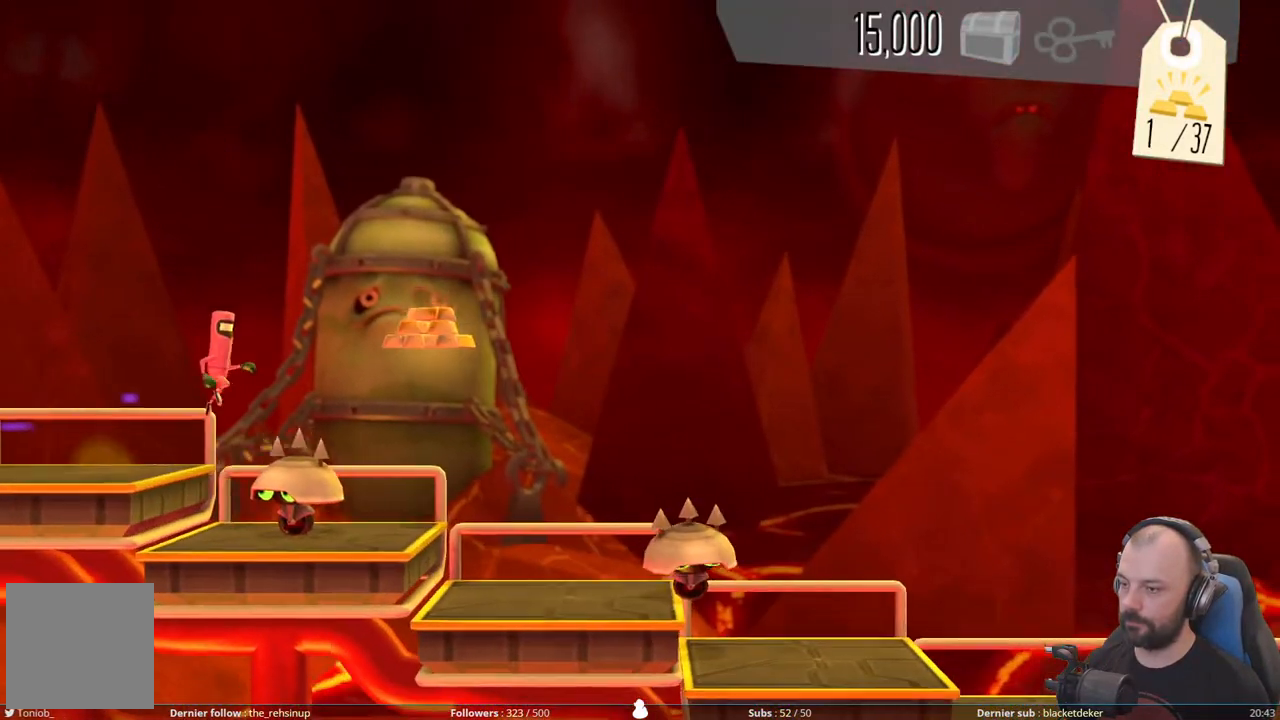
{"buttons": ["A", "DPAD_DOWN"], "right_stick": "center", "events": [[260, "A", "up"], [380, "DPAD_DOWN", "down"], [500, "A", "down"]]}
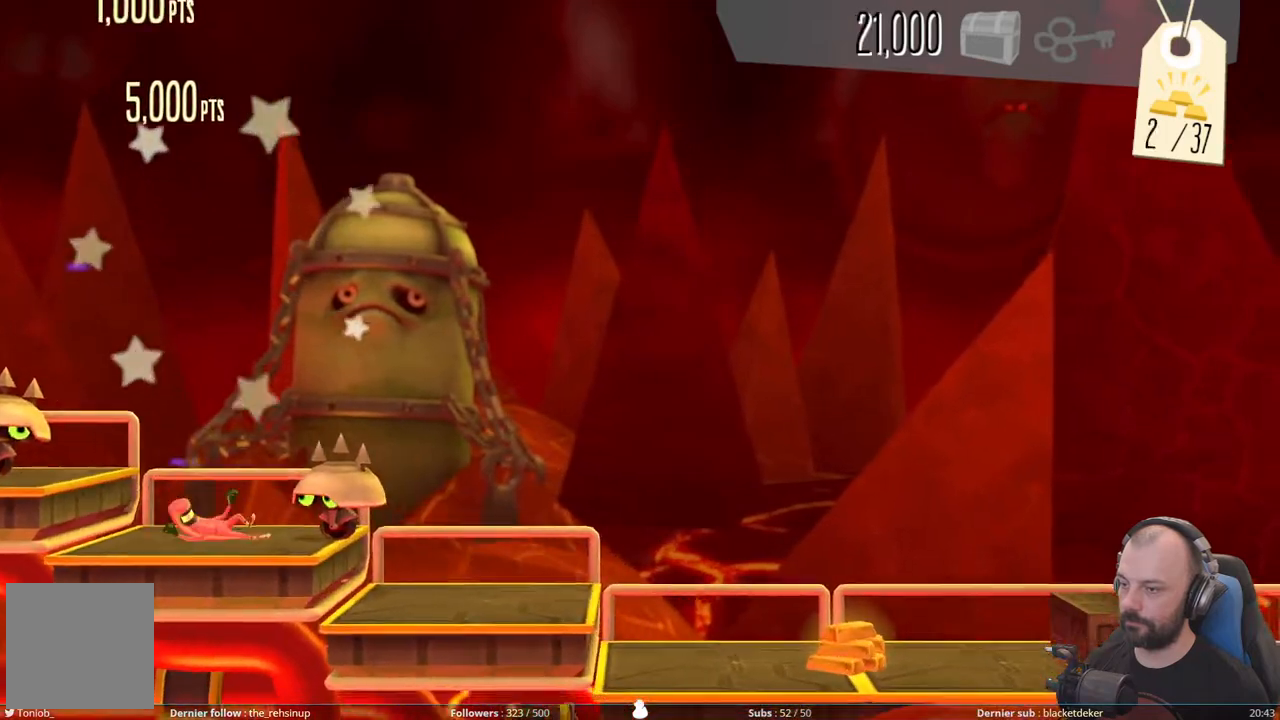
{"buttons": [], "right_stick": "center", "events": [[20, "DPAD_DOWN", "up"], [260, "A", "up"]]}
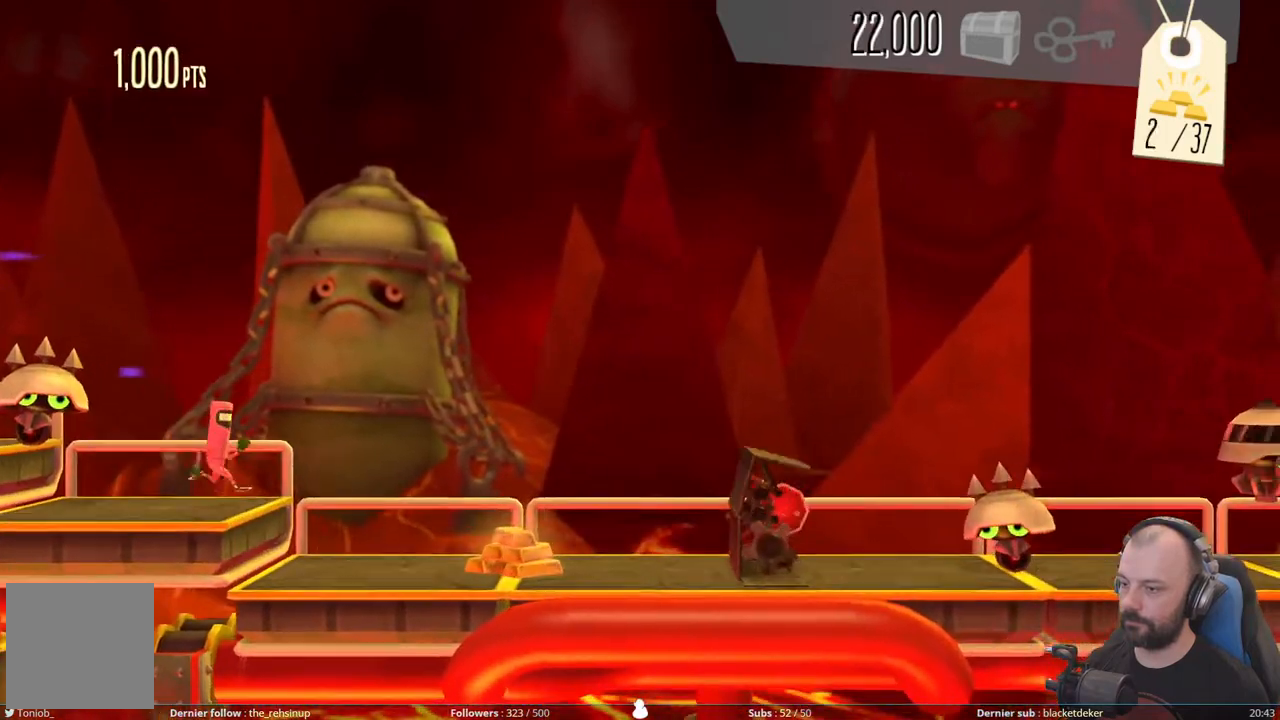
{"buttons": [], "right_stick": "center", "events": []}
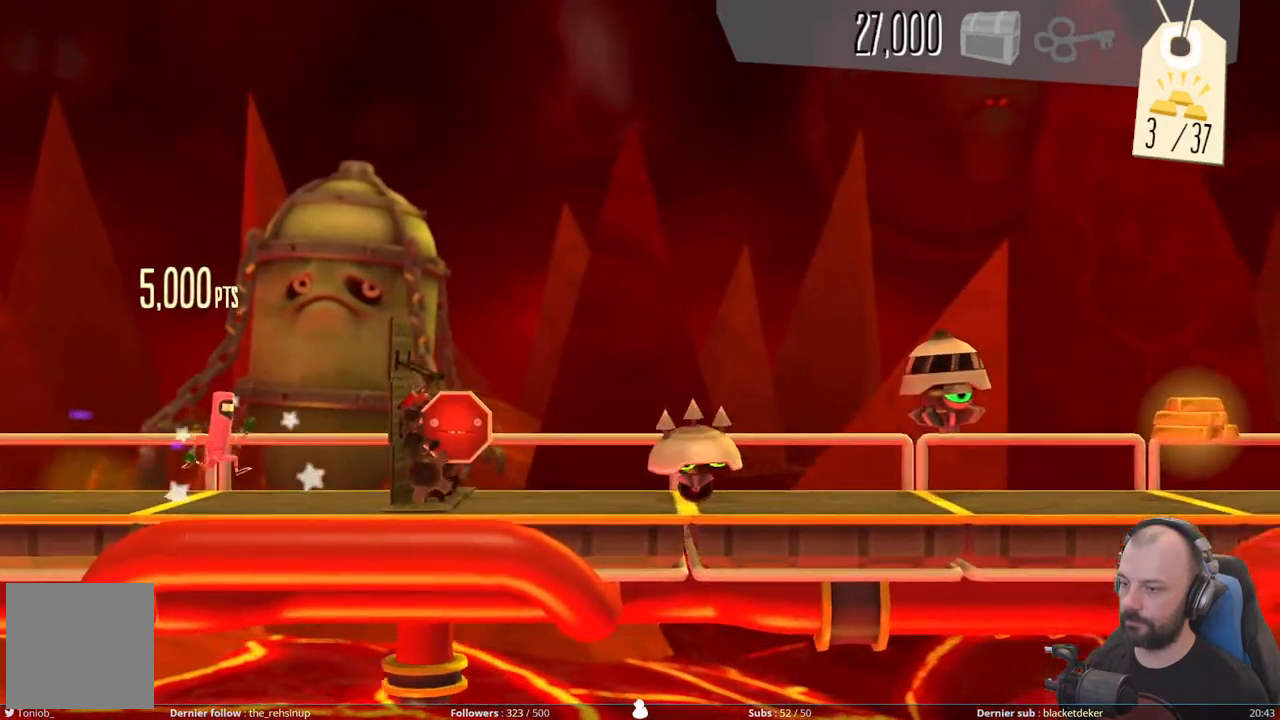
{"buttons": ["A"], "right_stick": "center", "events": [[20, "X", "down"], [280, "X", "up"], [400, "A", "down"]]}
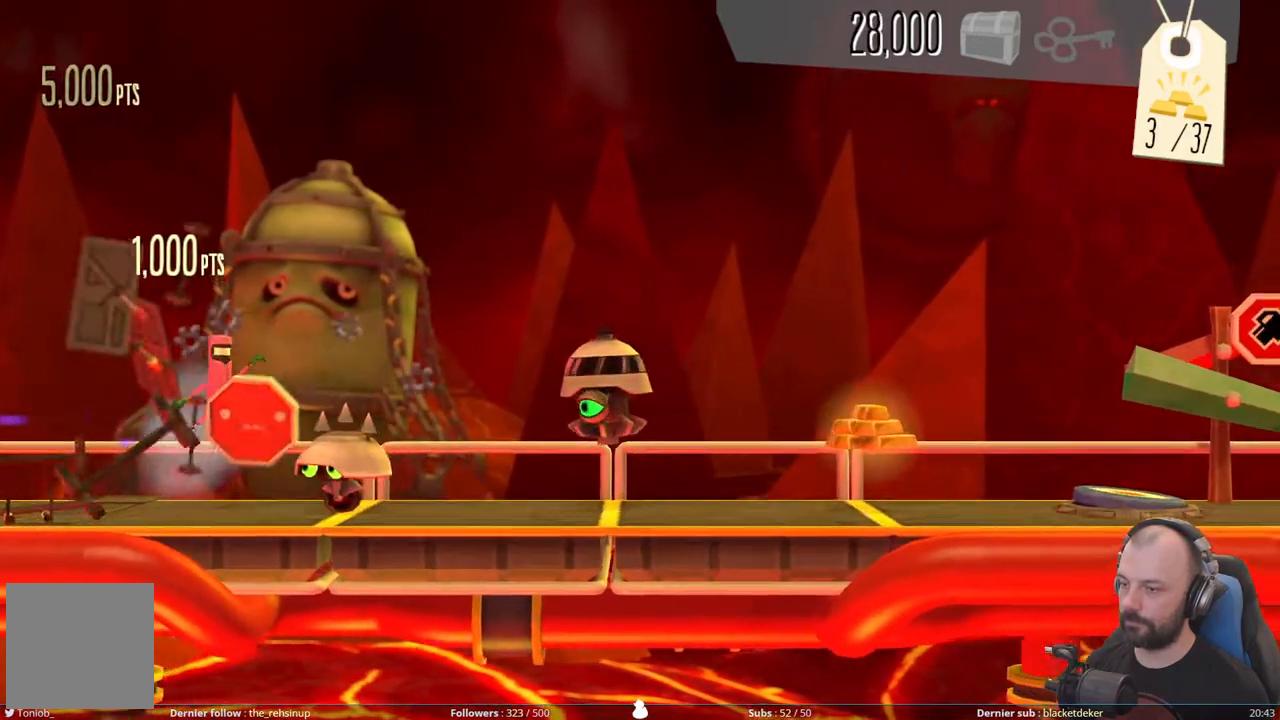
{"buttons": ["DPAD_DOWN"], "right_stick": "center", "events": [[280, "A", "up"], [300, "DPAD_DOWN", "down"]]}
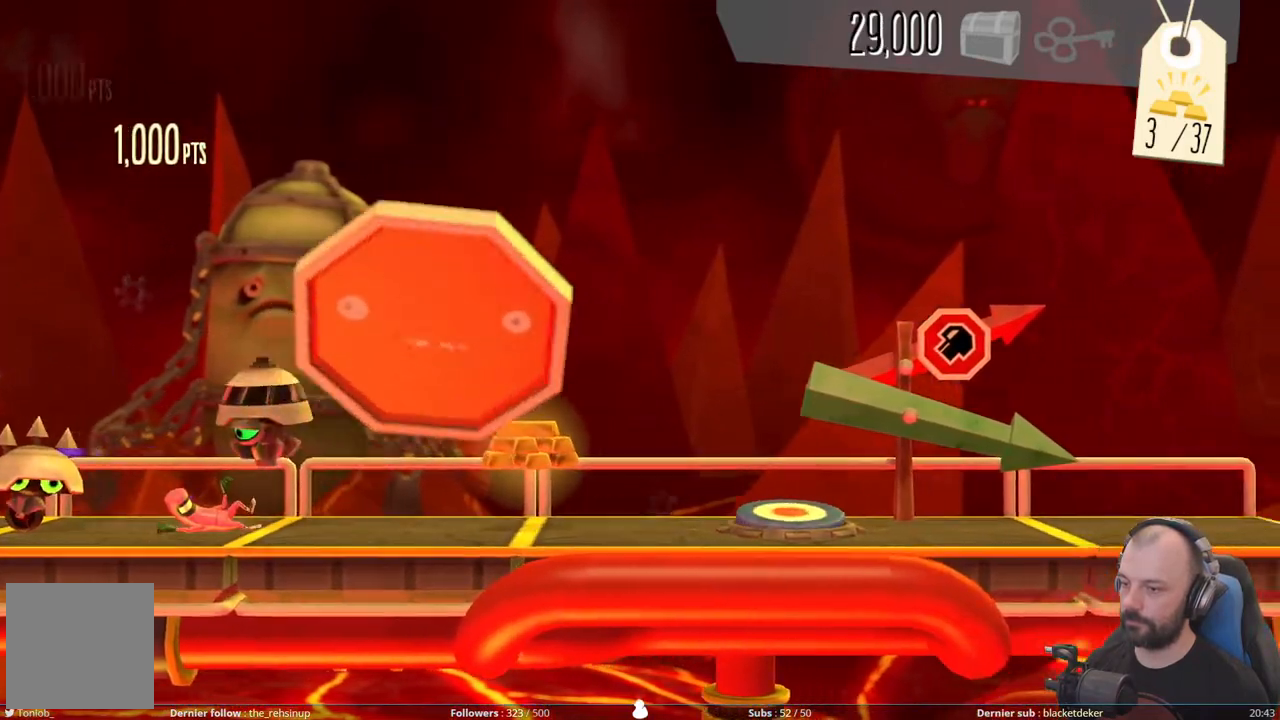
{"buttons": [], "right_stick": "center", "events": [[220, "DPAD_DOWN", "up"]]}
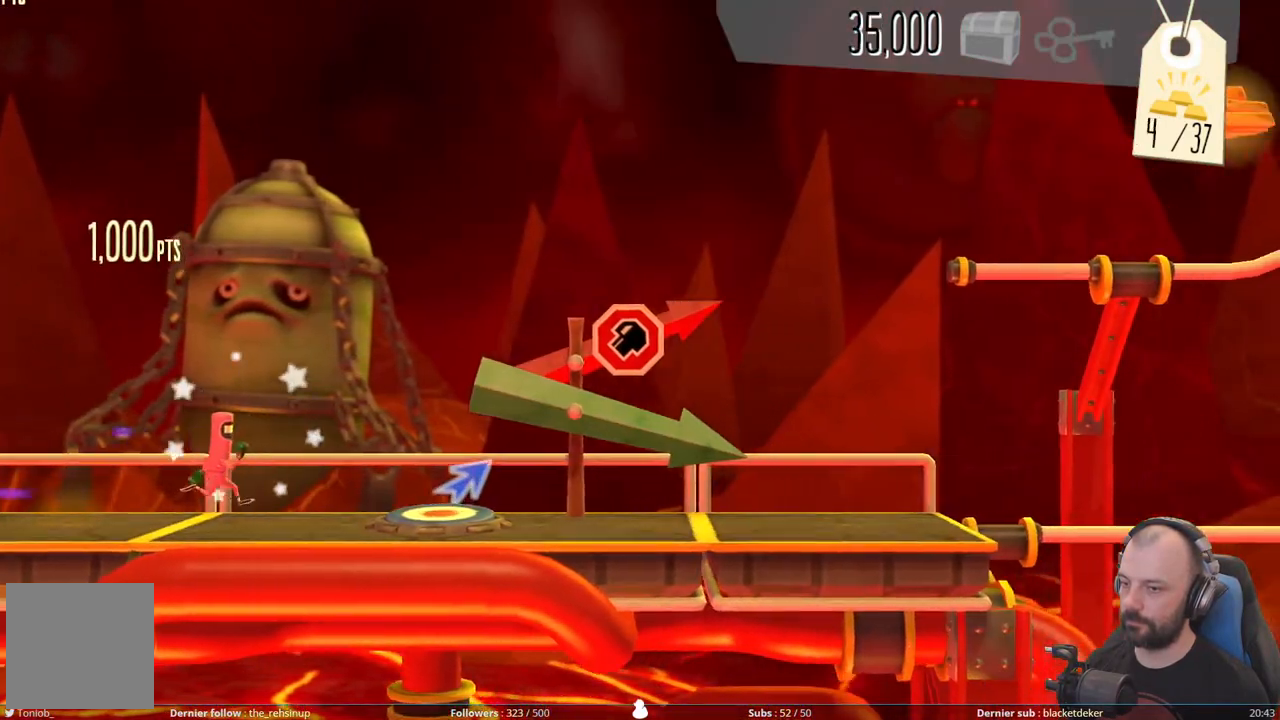
{"buttons": [], "right_stick": "center", "events": []}
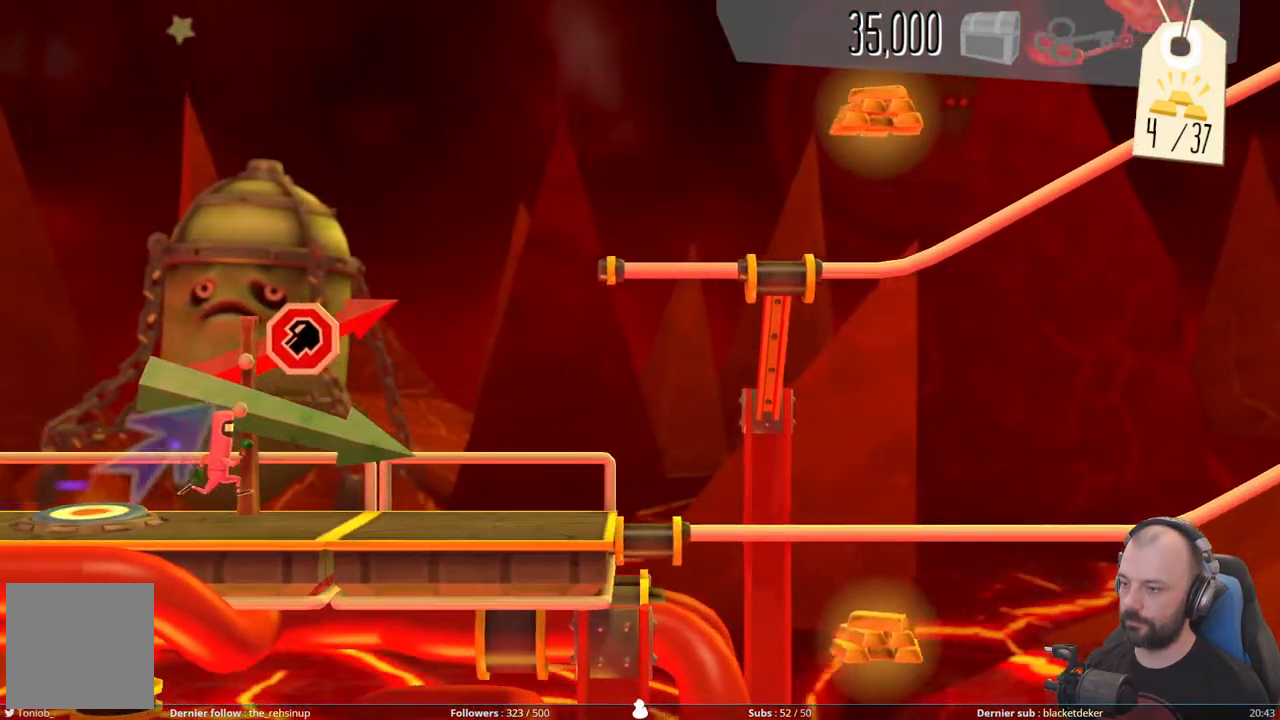
{"buttons": [], "right_stick": "center", "events": []}
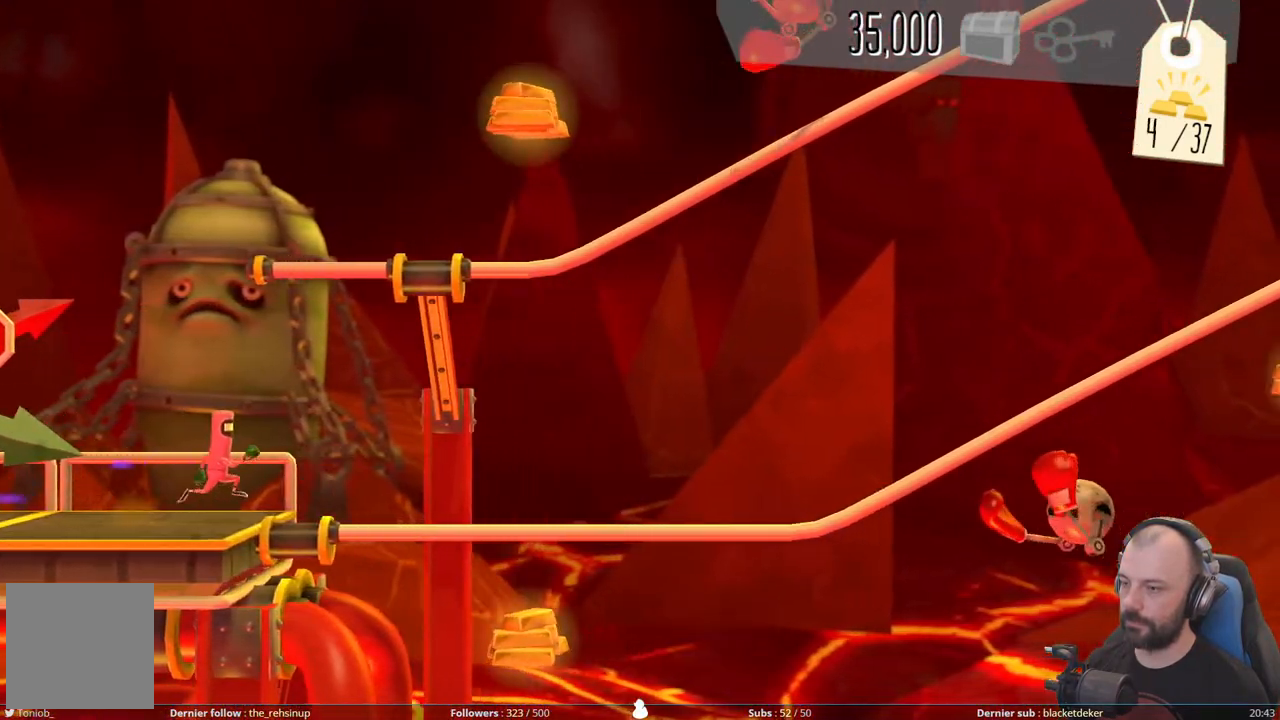
{"buttons": [], "right_stick": "center", "events": []}
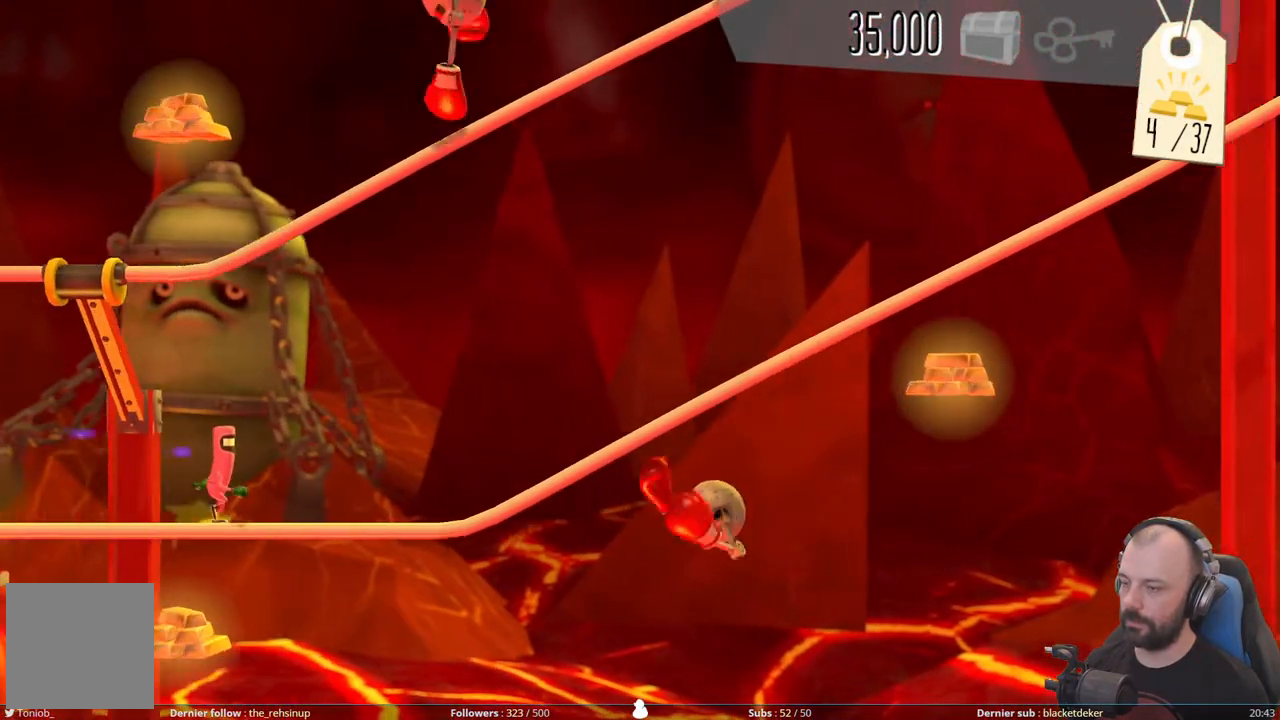
{"buttons": ["DPAD_DOWN"], "right_stick": "center", "events": [[140, "DPAD_DOWN", "down"], [260, "DPAD_DOWN", "up"], [420, "DPAD_DOWN", "down"]]}
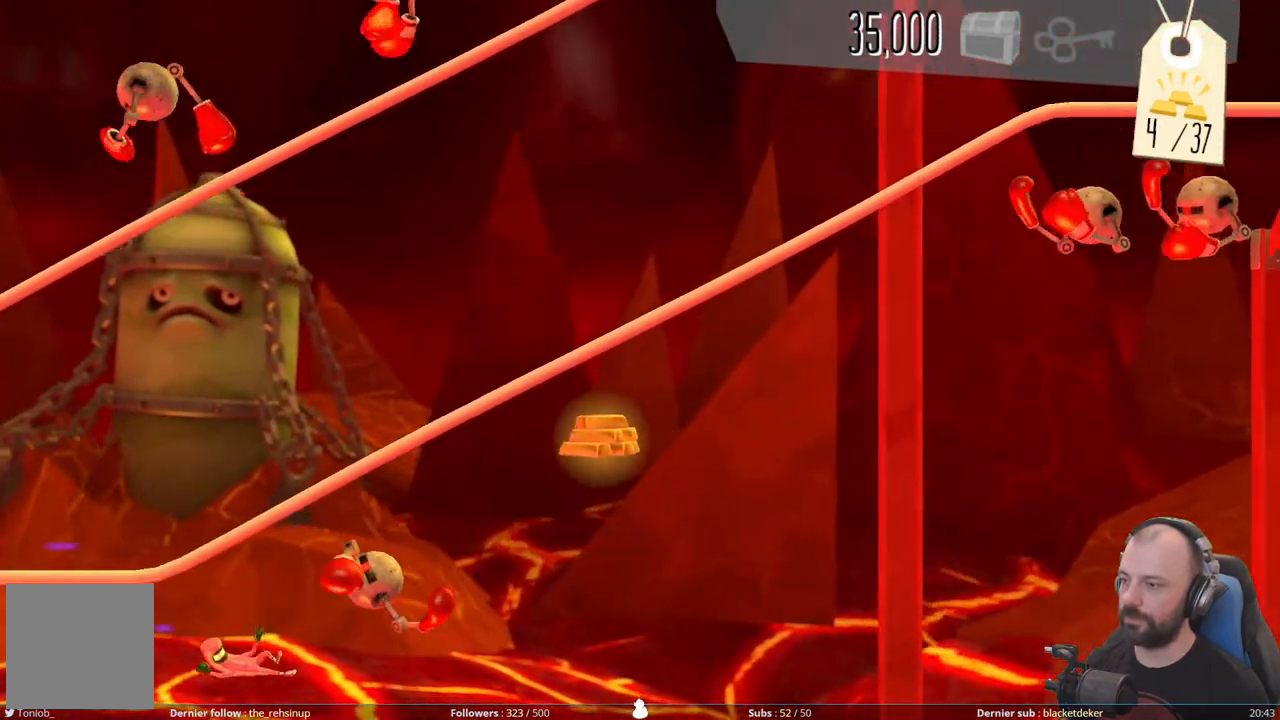
{"buttons": [], "right_stick": "center", "events": [[80, "DPAD_DOWN", "up"]]}
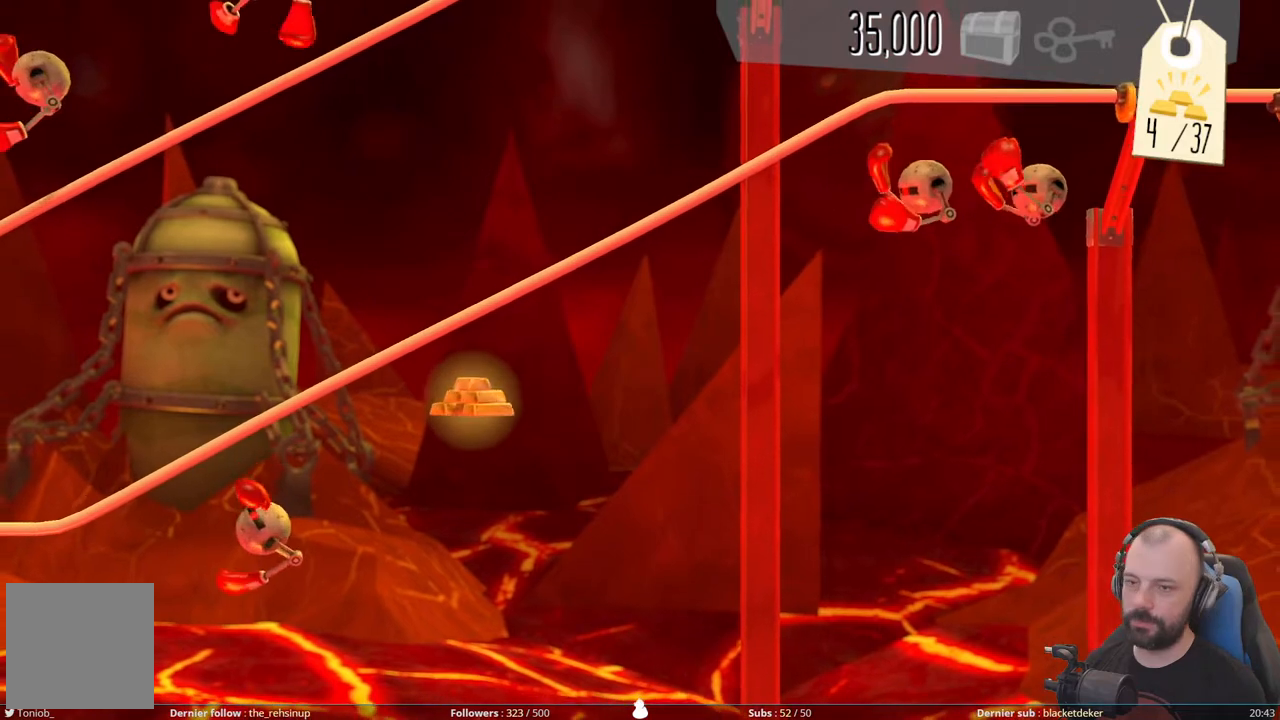
{"buttons": [], "right_stick": "center", "events": []}
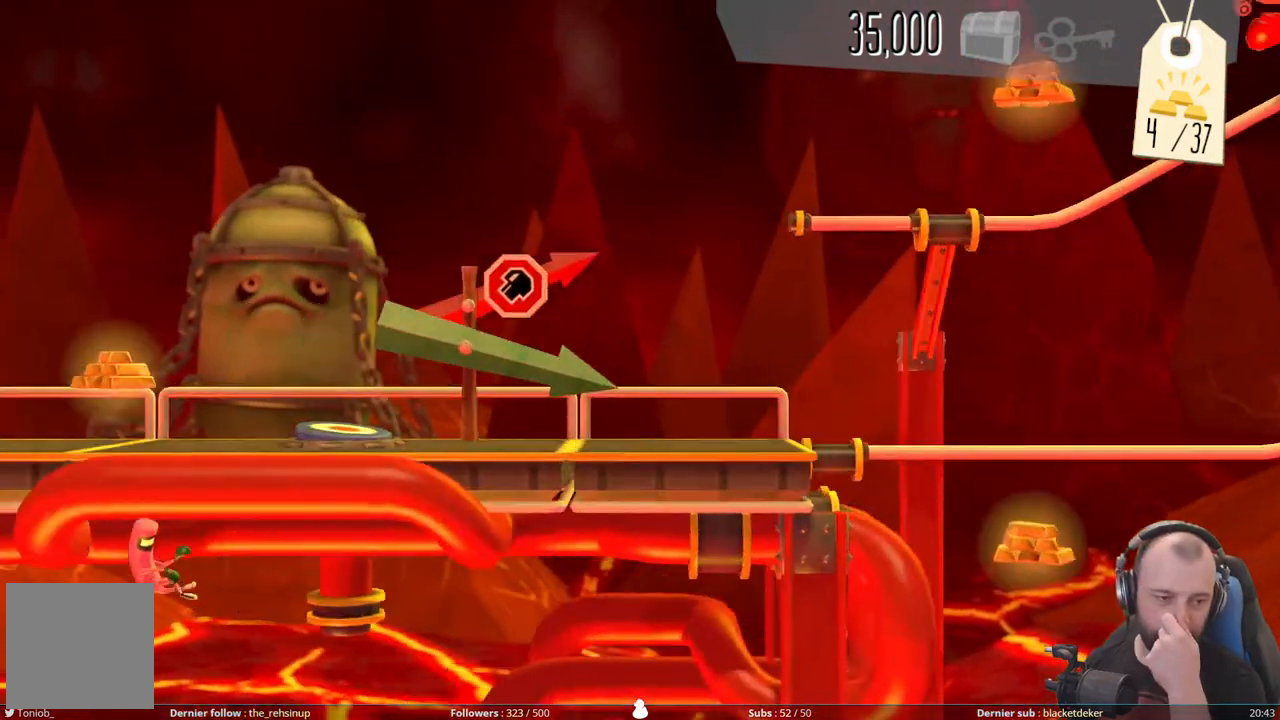
{"buttons": [], "right_stick": "center", "events": []}
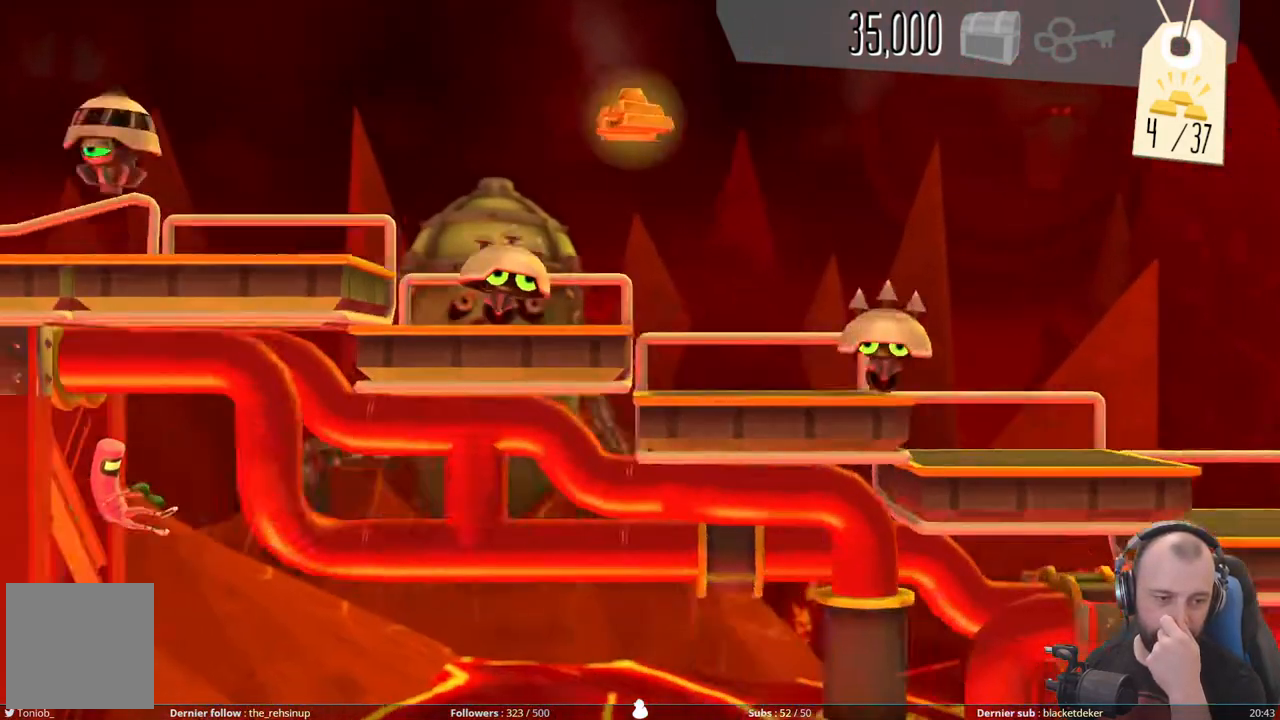
{"buttons": [], "right_stick": "center", "events": []}